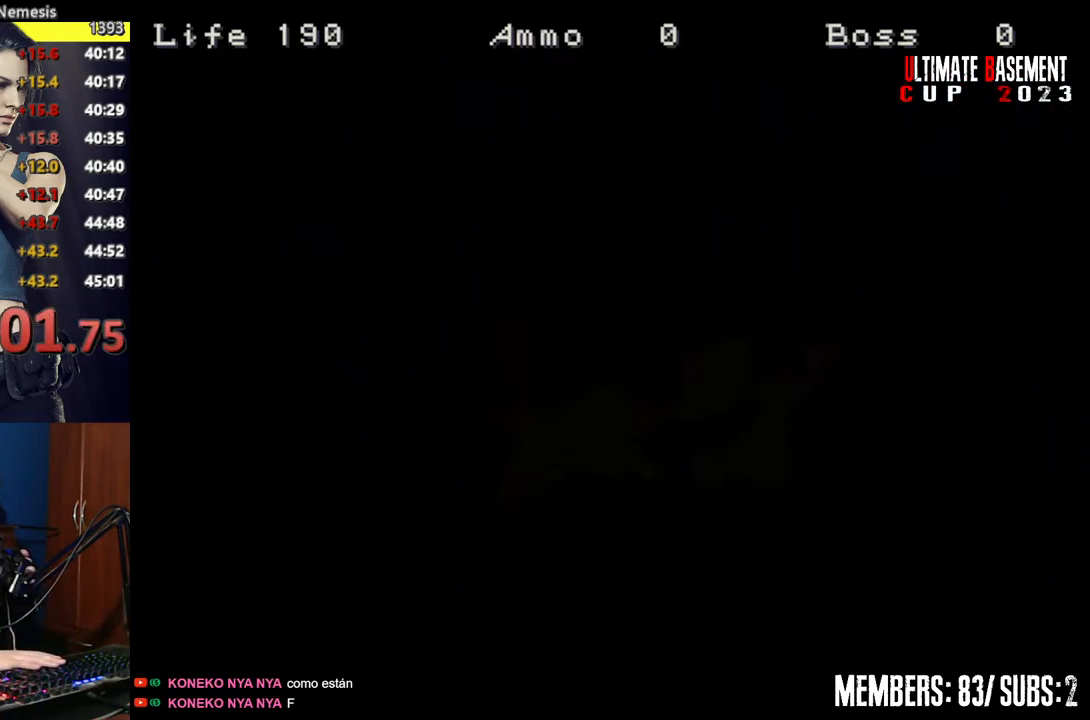
Gameplay with keyboard; each line is a JSON object with the keys held at the frame after it. "events" lists presses ("down") and releases ("up") of "a", "d", "k", "l", "o", "q", "s", "semicolon", "shift", "space" and "w" between this image and that frame as [ms after this image, input, new state], when the widget could be followed in between. No other keys are recorded. Mouse input is not recorded.
{"keys": ["space"], "events": [[17, "space", "down"], [167, "space", "up"], [250, "space", "down"], [350, "space", "up"], [450, "space", "down"]]}
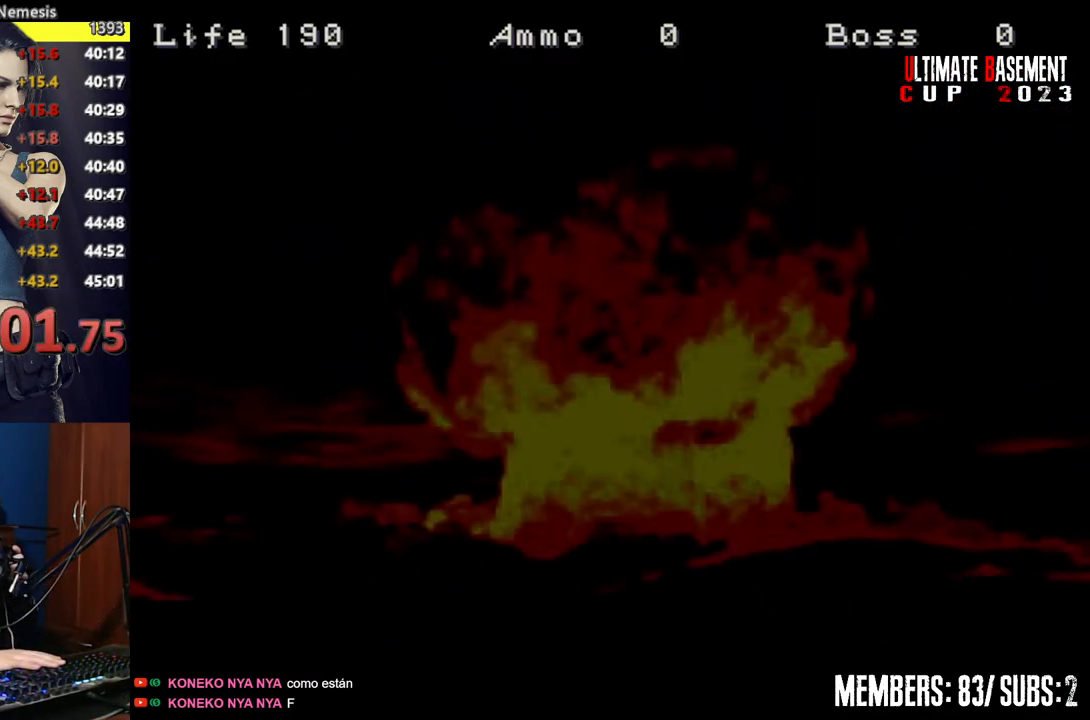
{"keys": [], "events": [[100, "space", "up"], [200, "space", "down"], [267, "space", "up"], [417, "space", "down"], [500, "space", "up"]]}
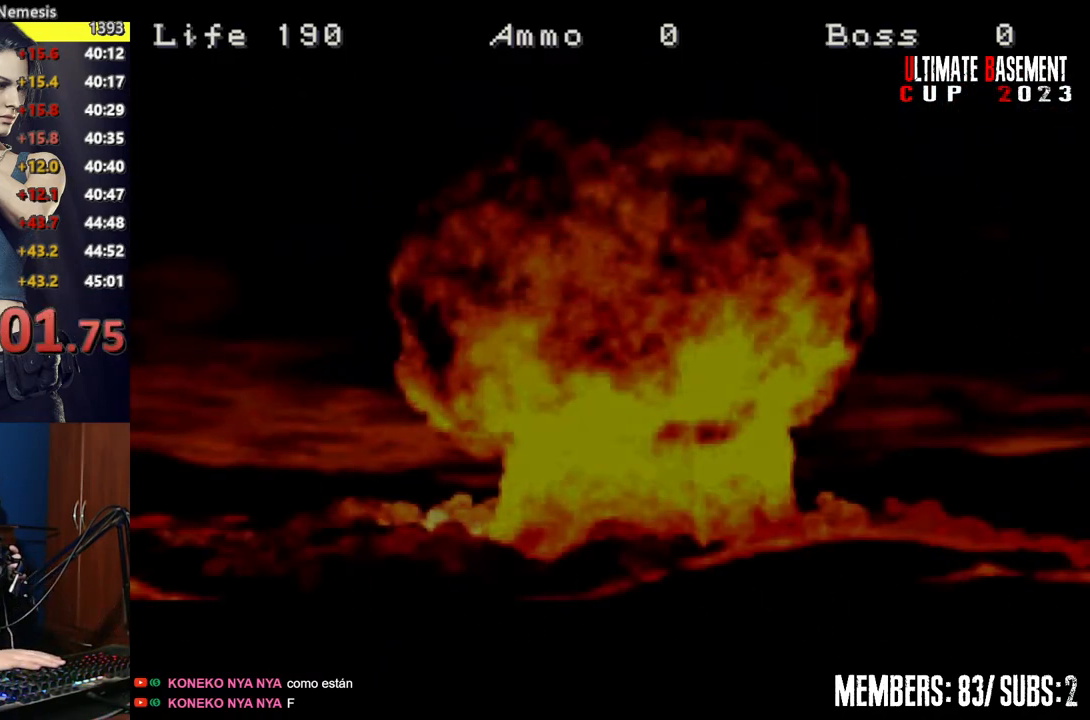
{"keys": [], "events": [[100, "space", "down"], [150, "space", "up"], [300, "space", "down"], [400, "space", "up"]]}
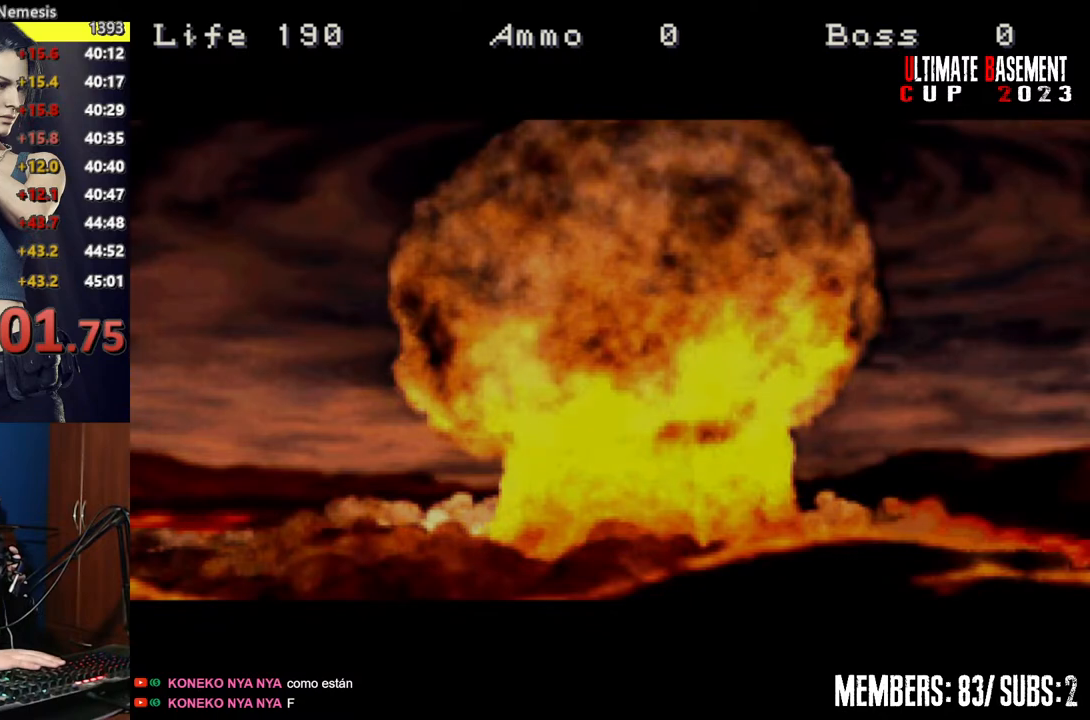
{"keys": [], "events": [[17, "space", "down"], [117, "space", "up"]]}